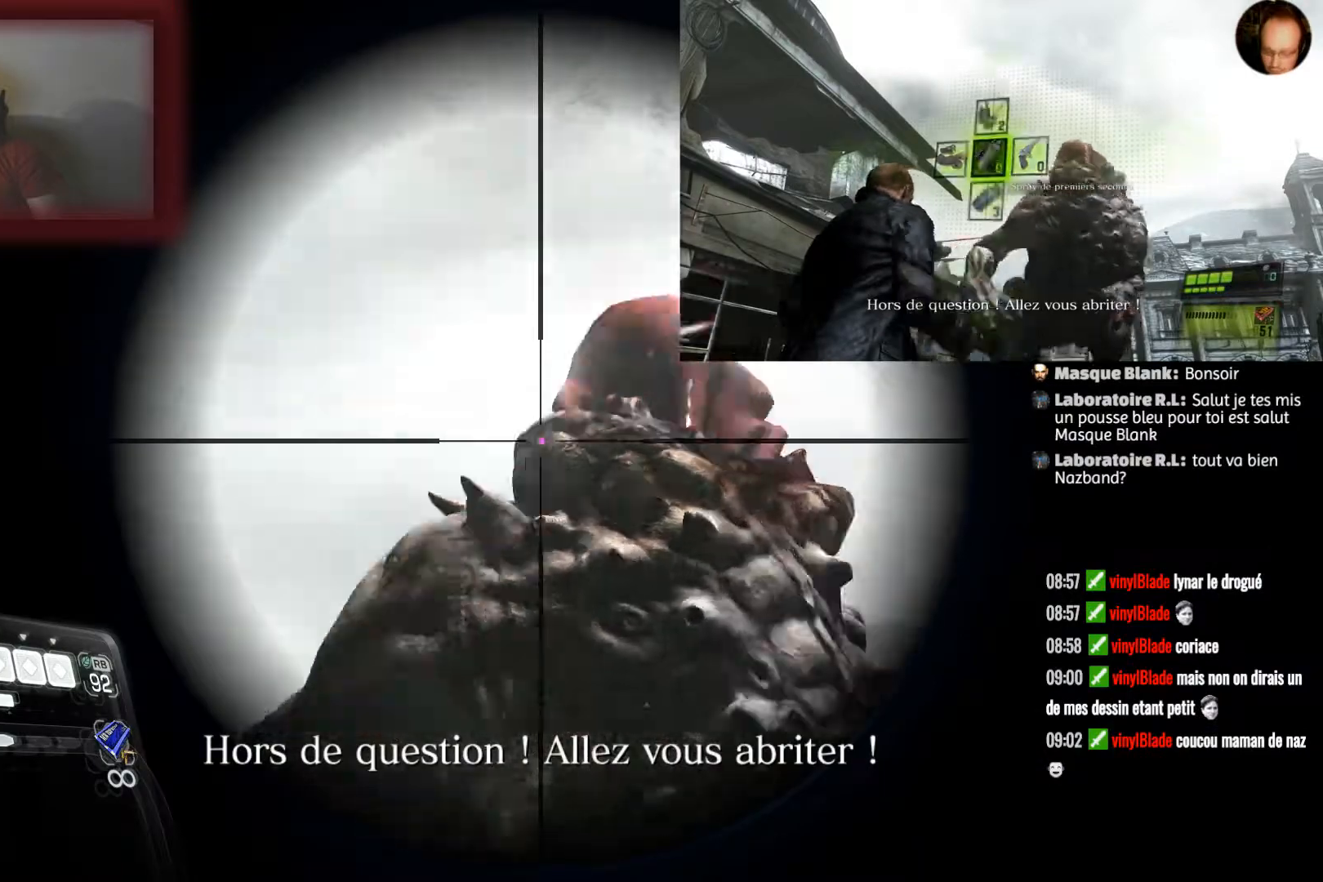
Gameplay with a controller (PlayStation layout); each line is a JSON object with the inputs held at the frame after it. "events" lists button and stick changes between this image and that frame as [ms after this image, input, new state], when the widget could be followed in between.
{"buttons": [], "left_stick": "center", "right_stick": "center", "events": [[33, "R2", "down"], [167, "right_stick", "center"], [233, "R2", "up"], [467, "L2", "up"]]}
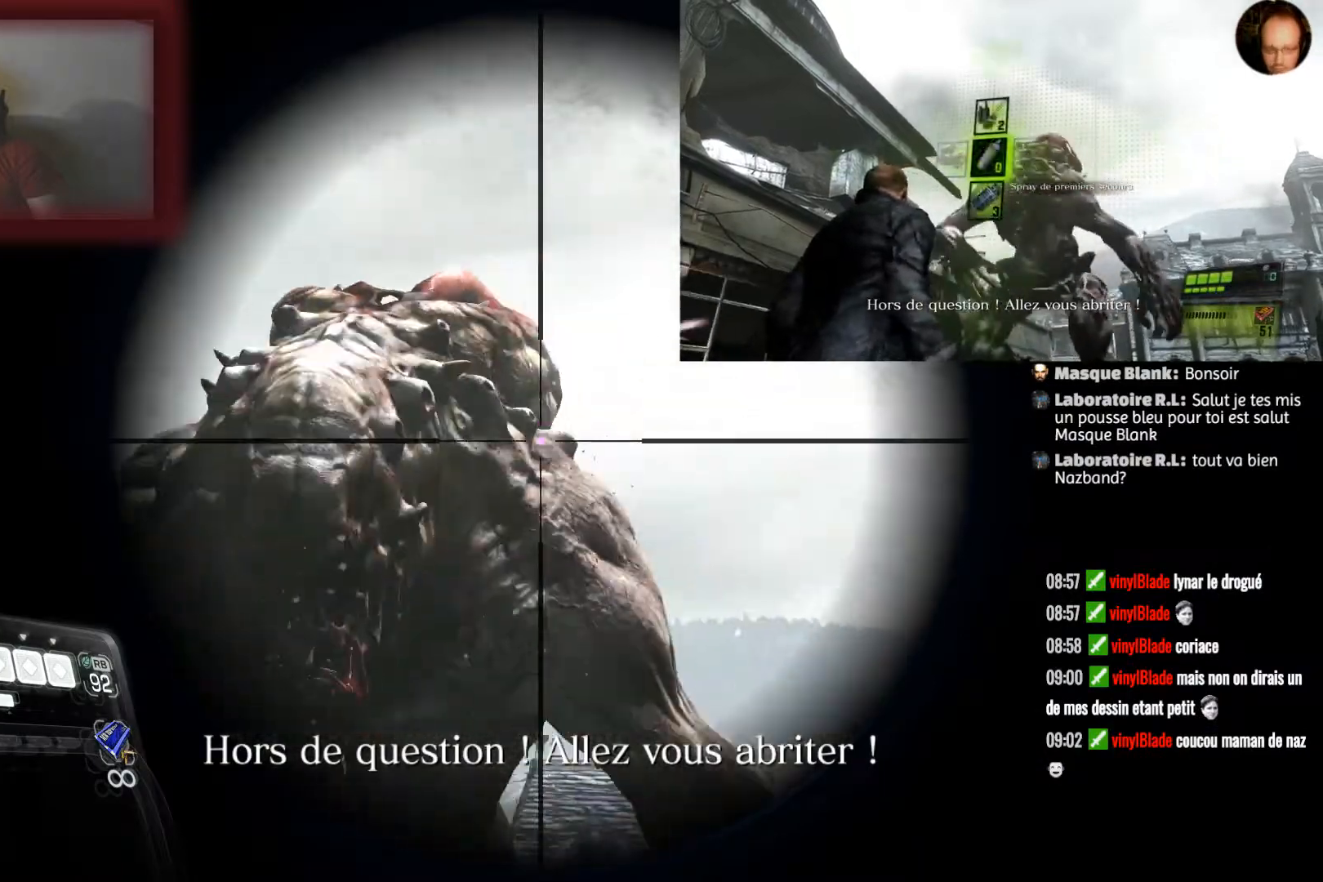
{"buttons": ["DPAD_RIGHT"], "left_stick": "down", "right_stick": "center", "events": [[34, "left_stick", "down"], [501, "DPAD_RIGHT", "down"]]}
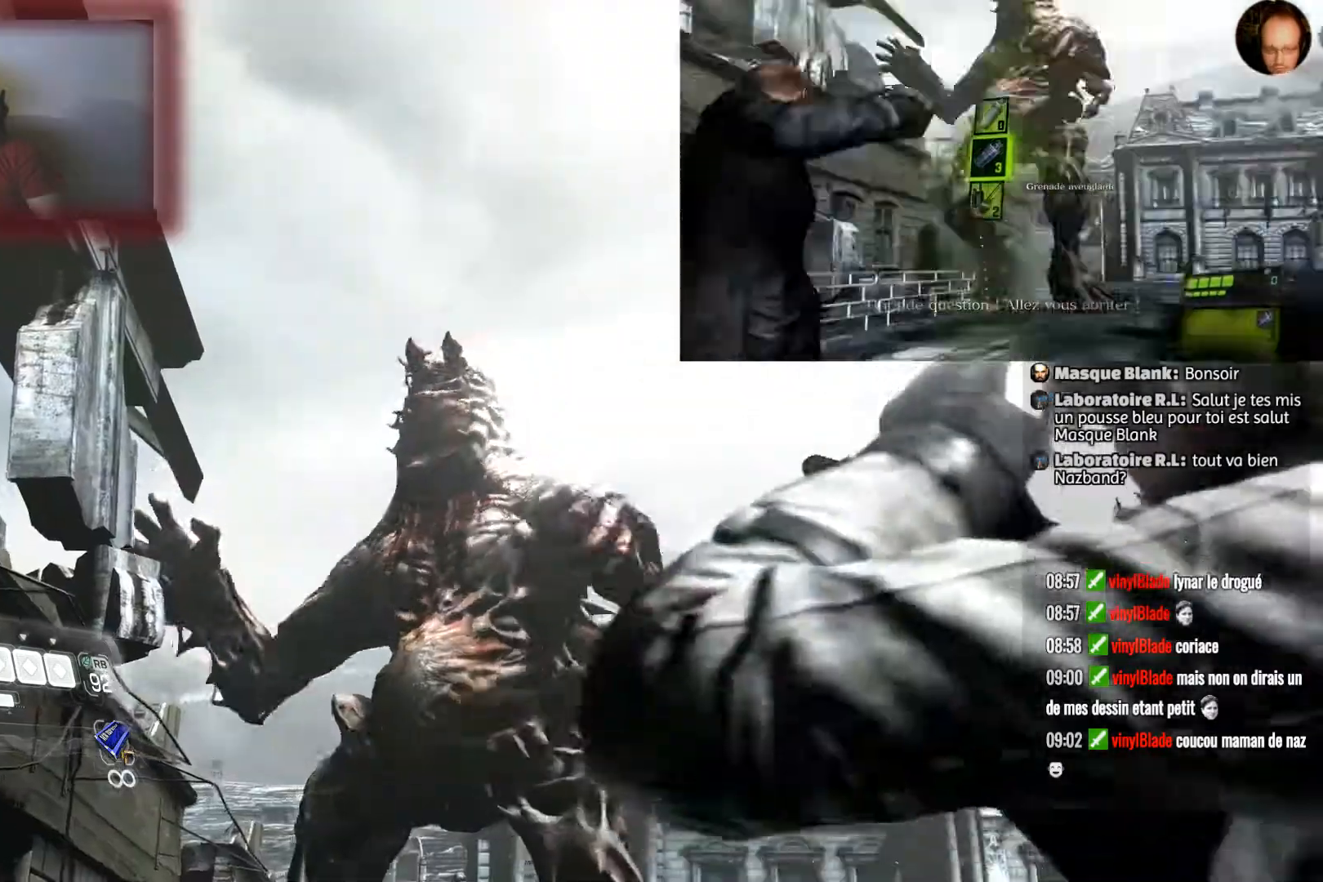
{"buttons": [], "left_stick": "down", "right_stick": "center", "events": [[133, "DPAD_RIGHT", "up"]]}
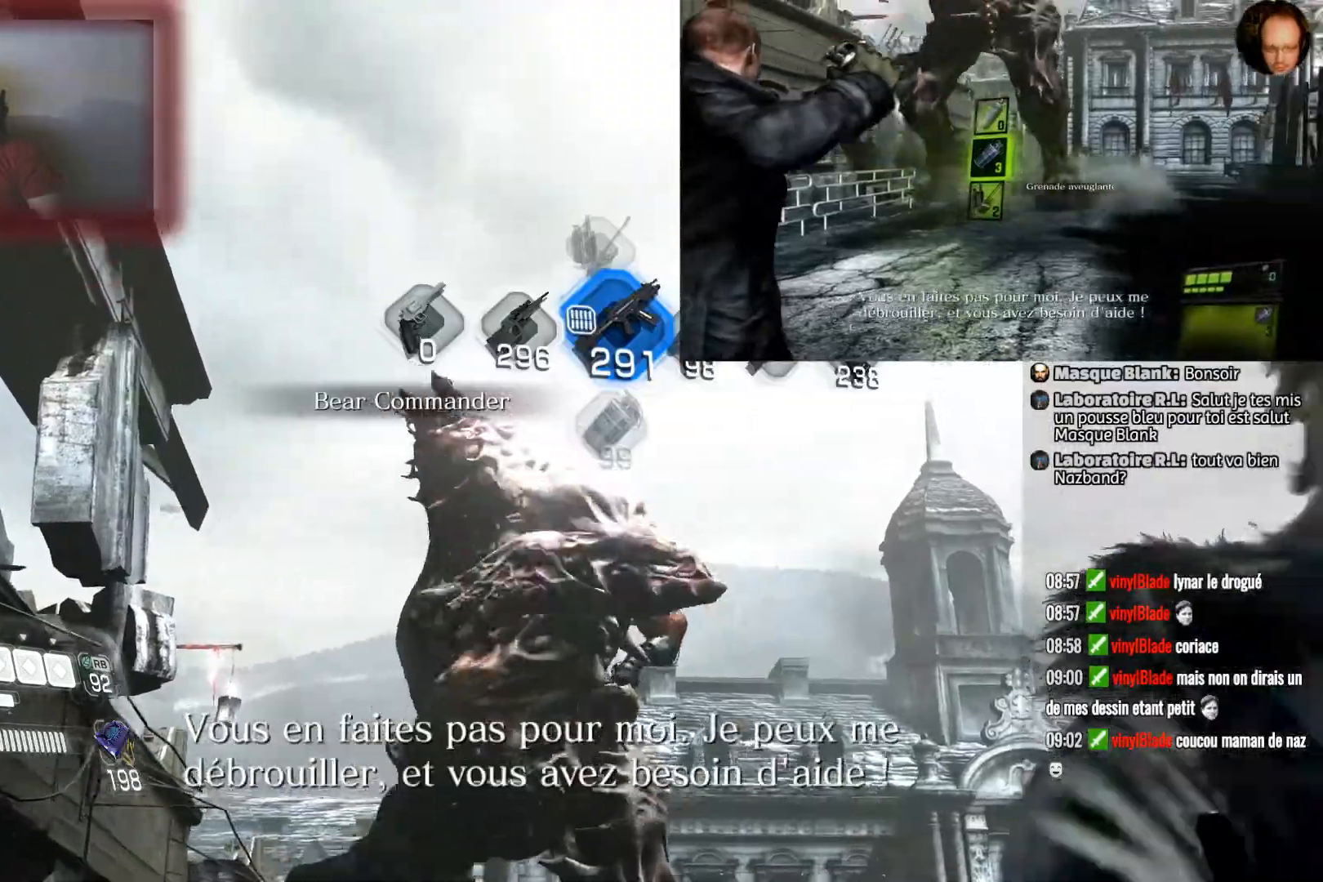
{"buttons": [], "left_stick": "down-right", "right_stick": "center", "events": [[468, "left_stick", "down-right"]]}
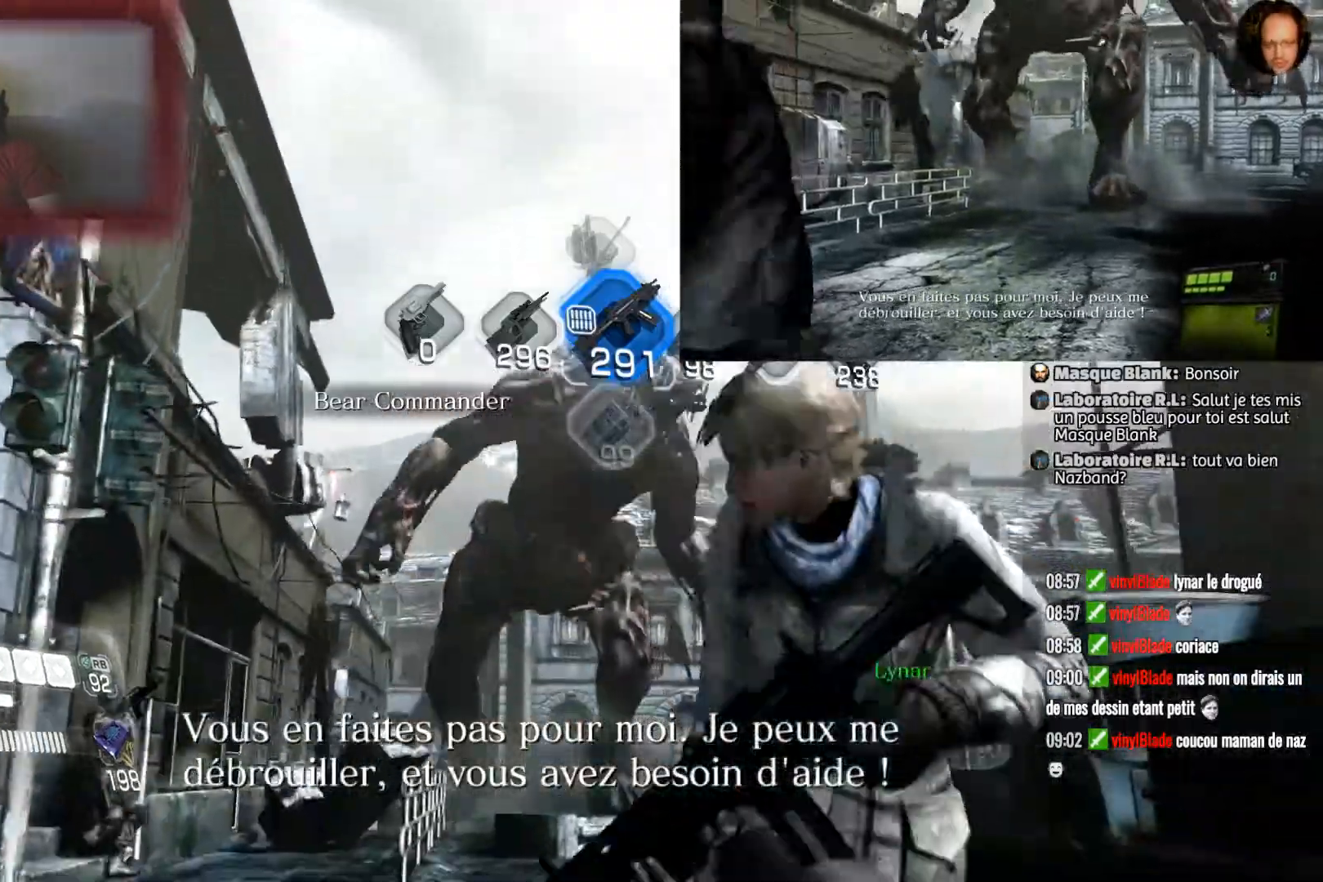
{"buttons": ["L2"], "left_stick": "up-right", "right_stick": "center", "events": [[67, "L2", "down"], [167, "left_stick", "up-right"], [233, "right_stick", "up"], [400, "right_stick", "center"]]}
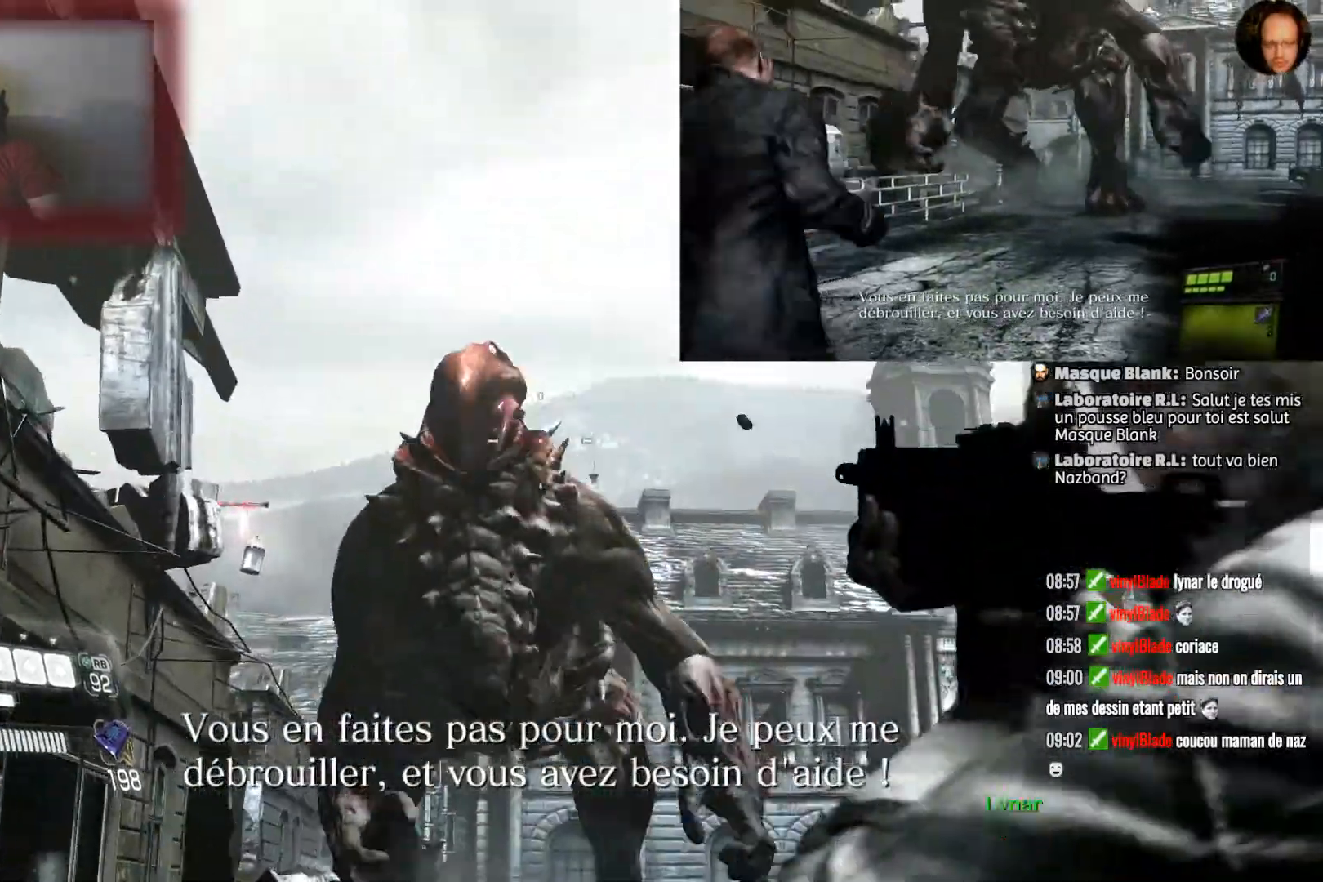
{"buttons": ["L2"], "left_stick": "up", "right_stick": "center", "events": [[34, "left_stick", "up"], [267, "right_stick", "up-left"], [434, "right_stick", "center"]]}
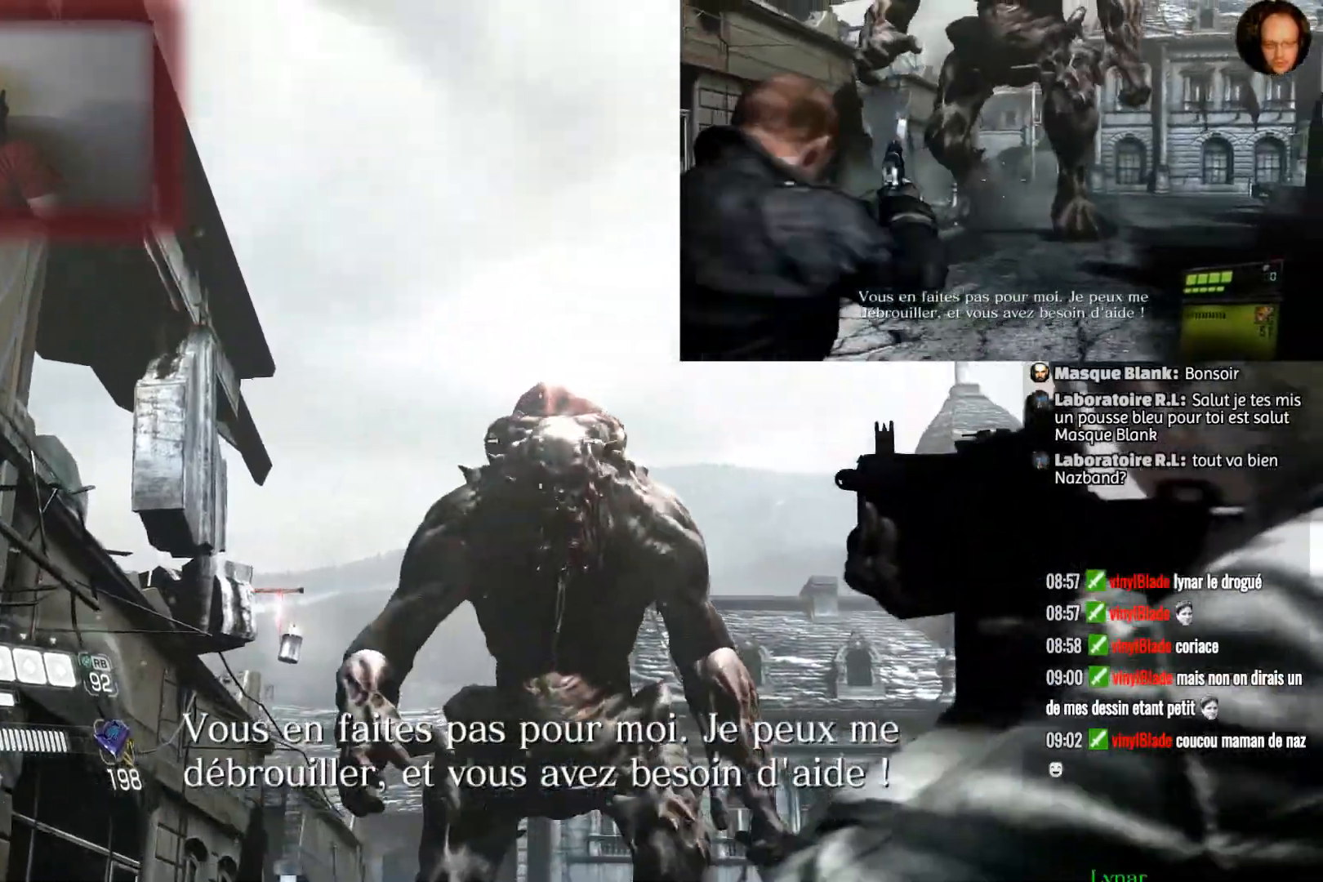
{"buttons": ["L2"], "left_stick": "center", "right_stick": "center", "events": [[100, "left_stick", "right"], [400, "left_stick", "center"]]}
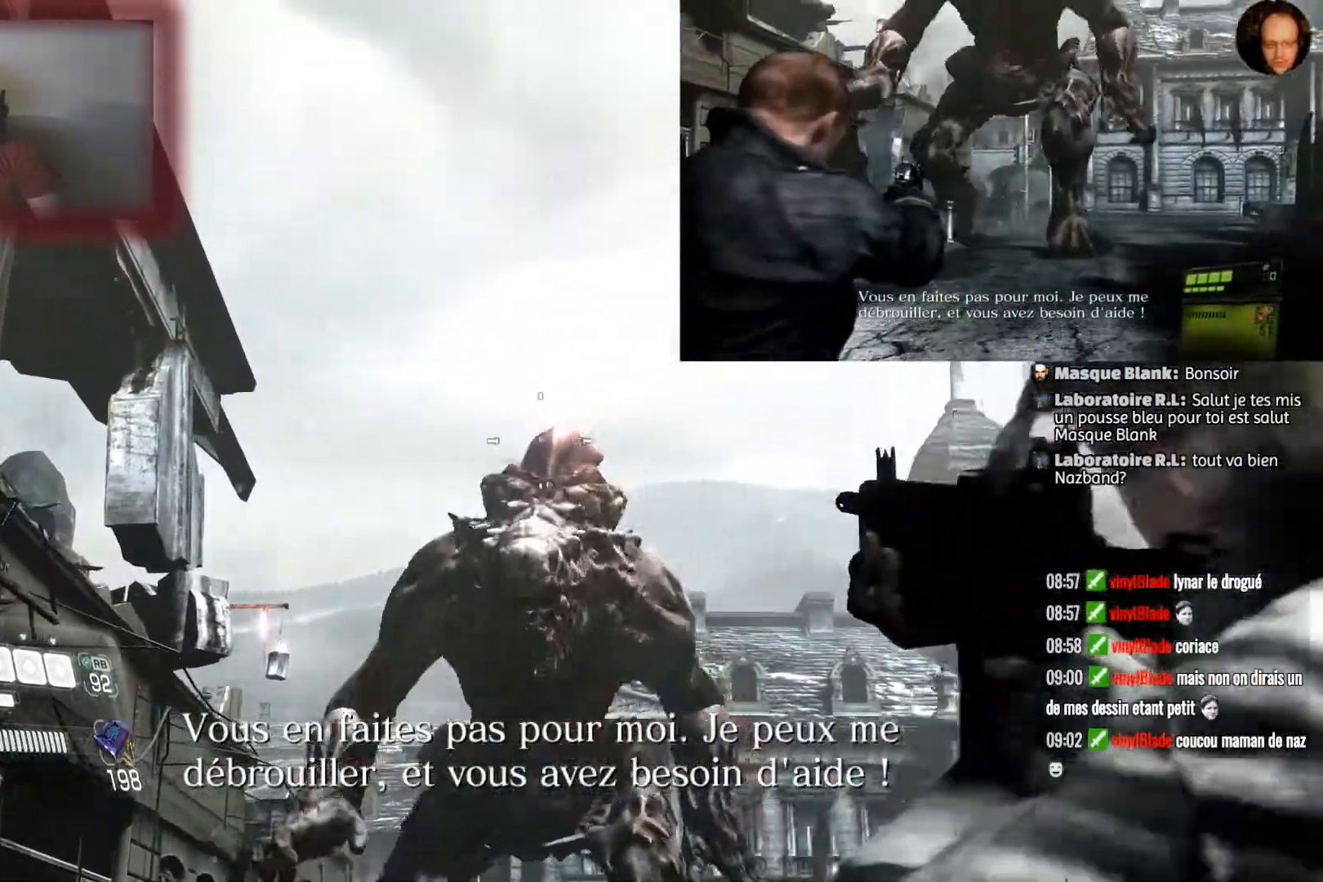
{"buttons": ["L2", "R2"], "left_stick": "center", "right_stick": "center", "events": [[134, "R2", "down"], [167, "left_stick", "down-right"], [301, "left_stick", "down-left"], [501, "left_stick", "center"]]}
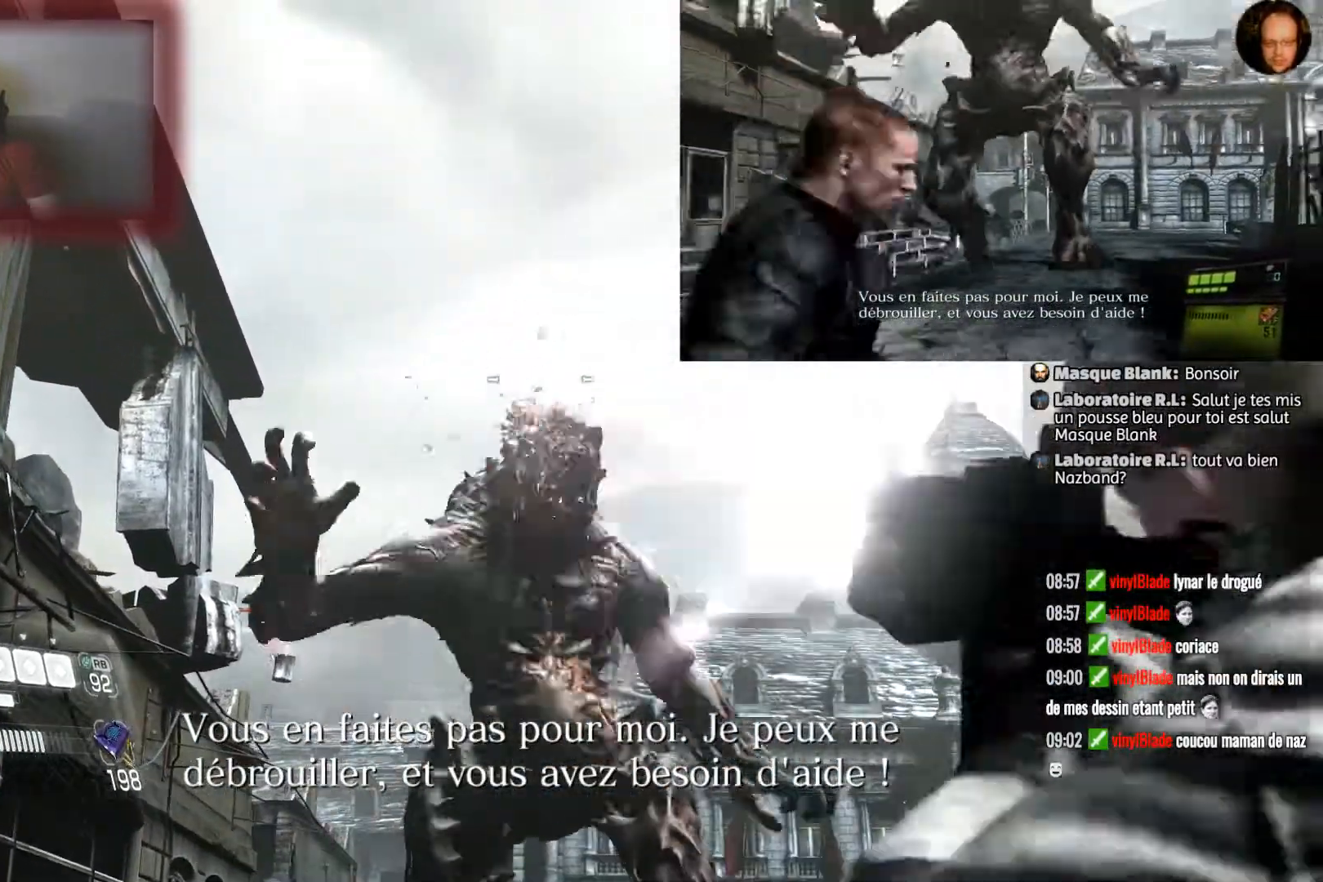
{"buttons": ["L2"], "left_stick": "center", "right_stick": "center", "events": [[67, "R2", "up"], [67, "left_stick", "down"], [334, "right_stick", "down"], [467, "left_stick", "center"], [500, "right_stick", "center"]]}
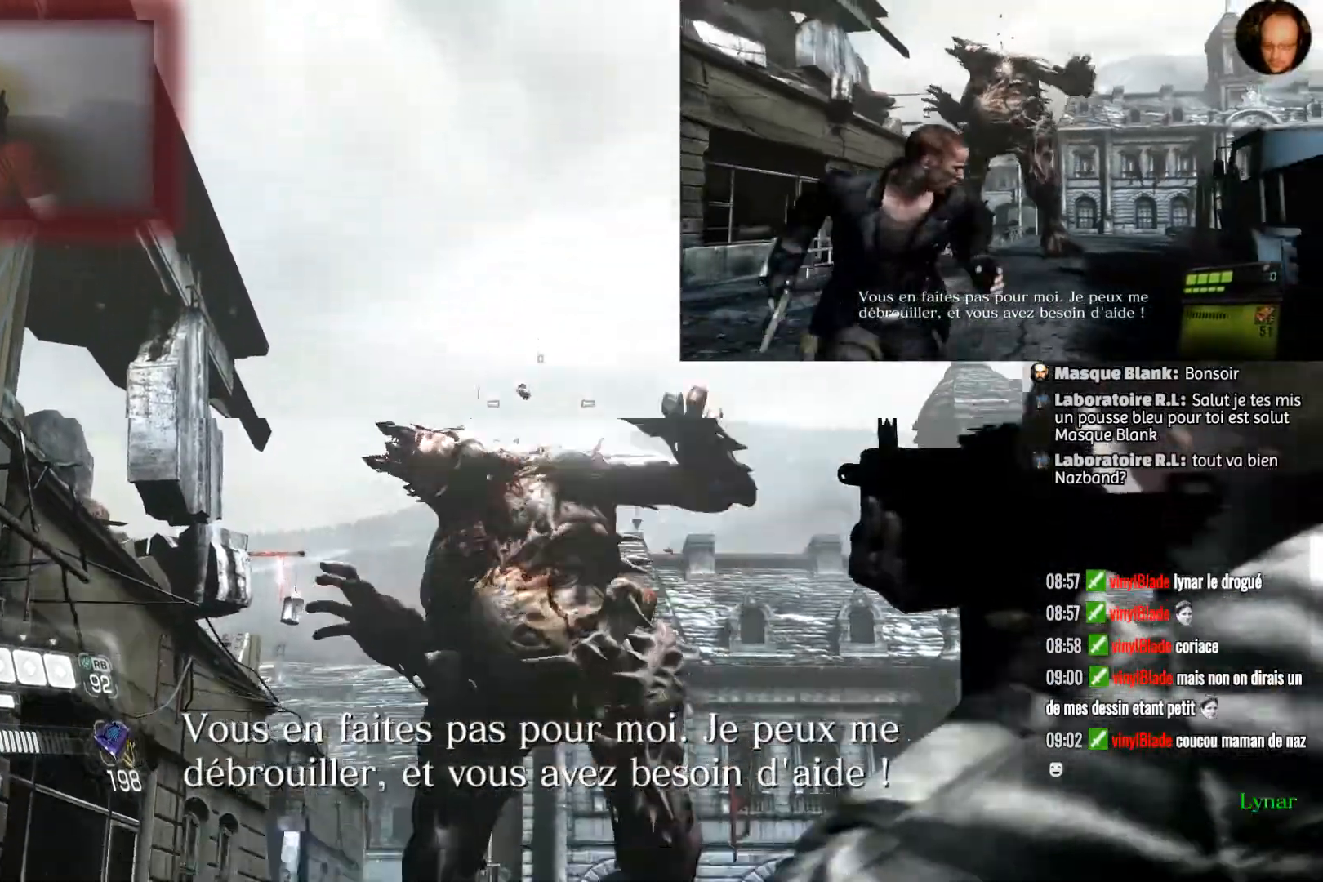
{"buttons": ["L2"], "left_stick": "up", "right_stick": "center", "events": [[67, "left_stick", "up"], [134, "right_stick", "down"], [301, "right_stick", "center"]]}
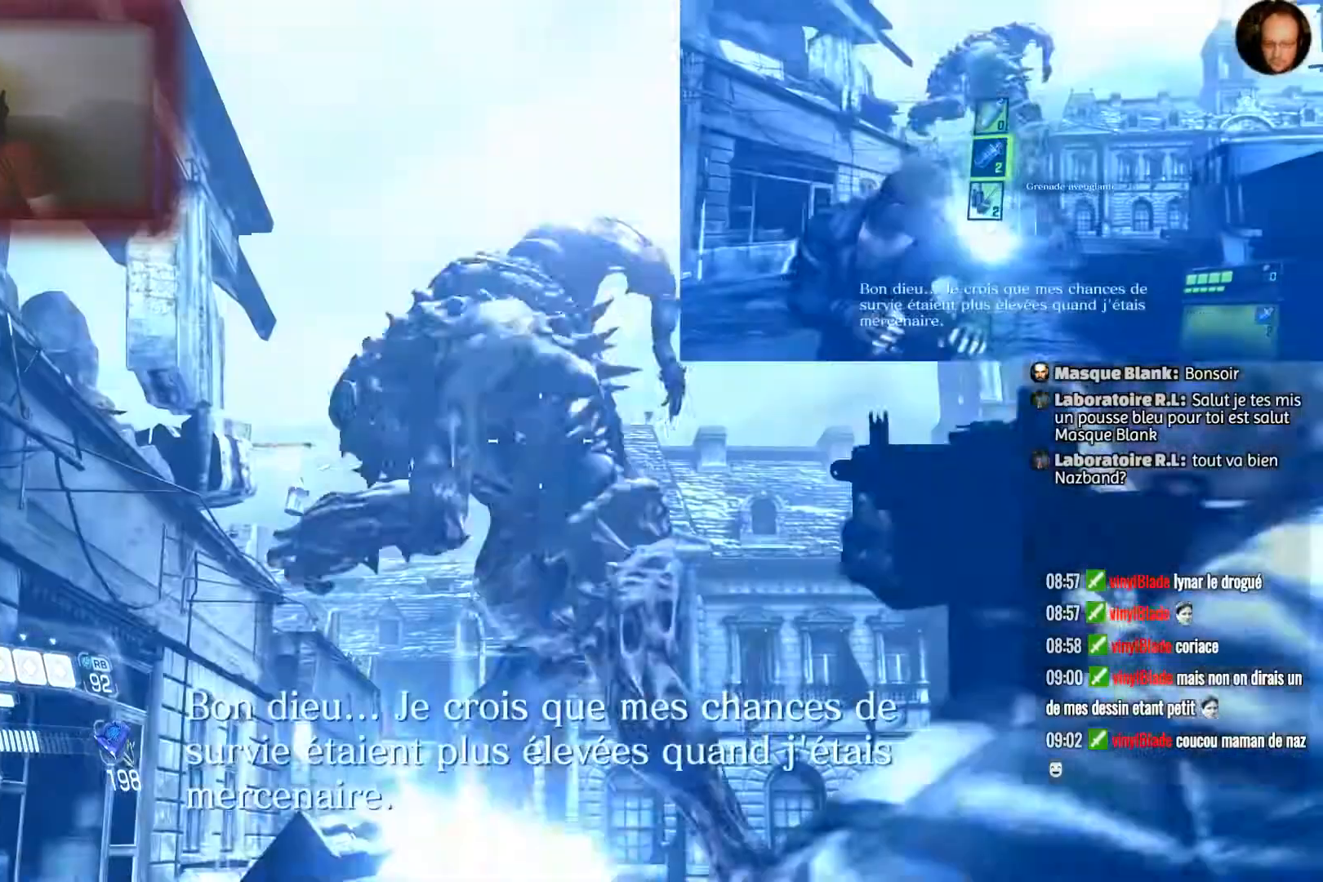
{"buttons": ["L2"], "left_stick": "center", "right_stick": "center", "events": [[133, "right_stick", "up"], [267, "right_stick", "center"], [367, "left_stick", "center"]]}
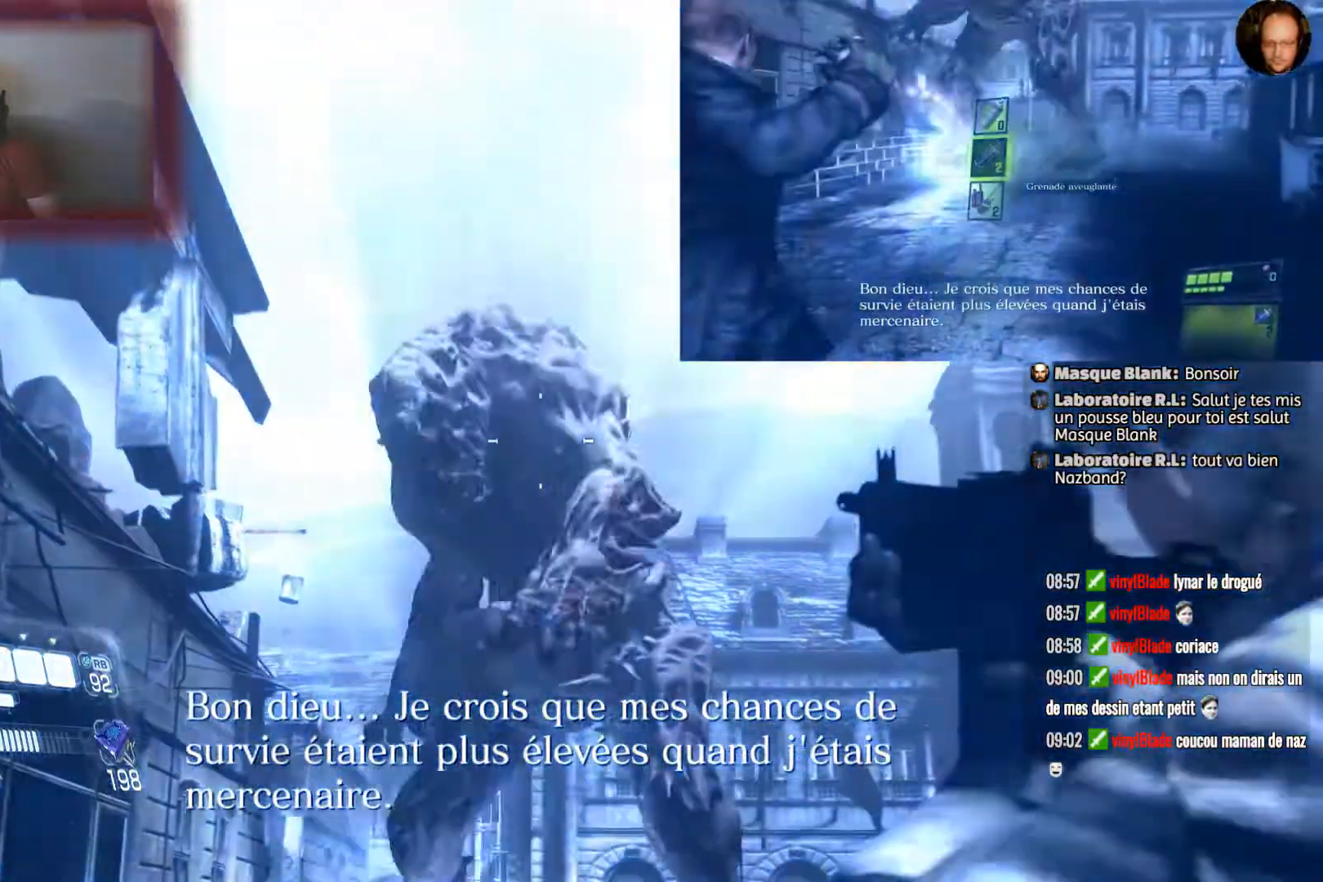
{"buttons": ["L2"], "left_stick": "center", "right_stick": "center", "events": [[201, "left_stick", "up-left"], [334, "left_stick", "center"]]}
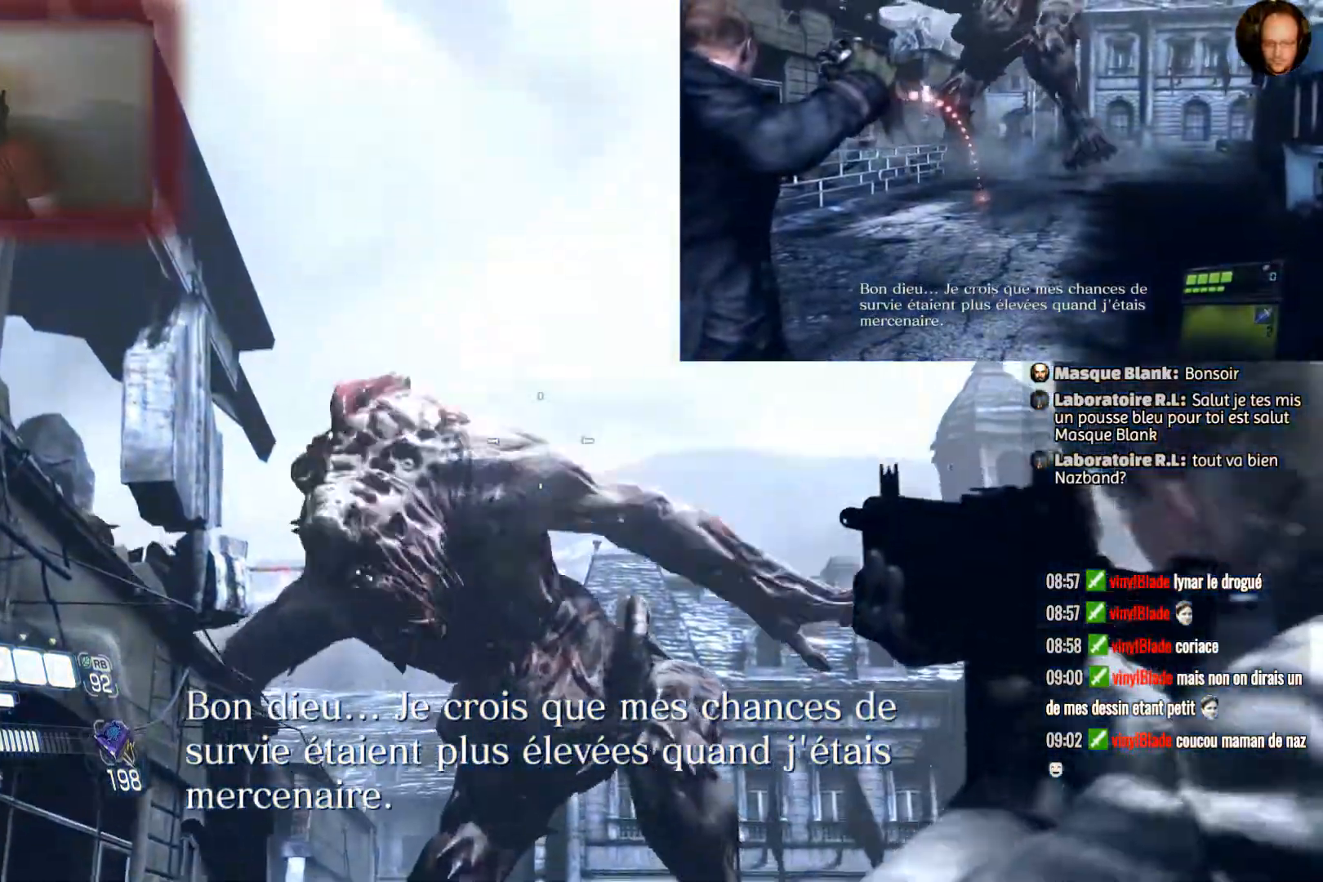
{"buttons": ["L2"], "left_stick": "center", "right_stick": "center", "events": [[67, "right_stick", "down-left"], [100, "left_stick", "up-left"], [200, "right_stick", "center"], [267, "right_stick", "up-left"], [400, "left_stick", "center"], [434, "right_stick", "center"]]}
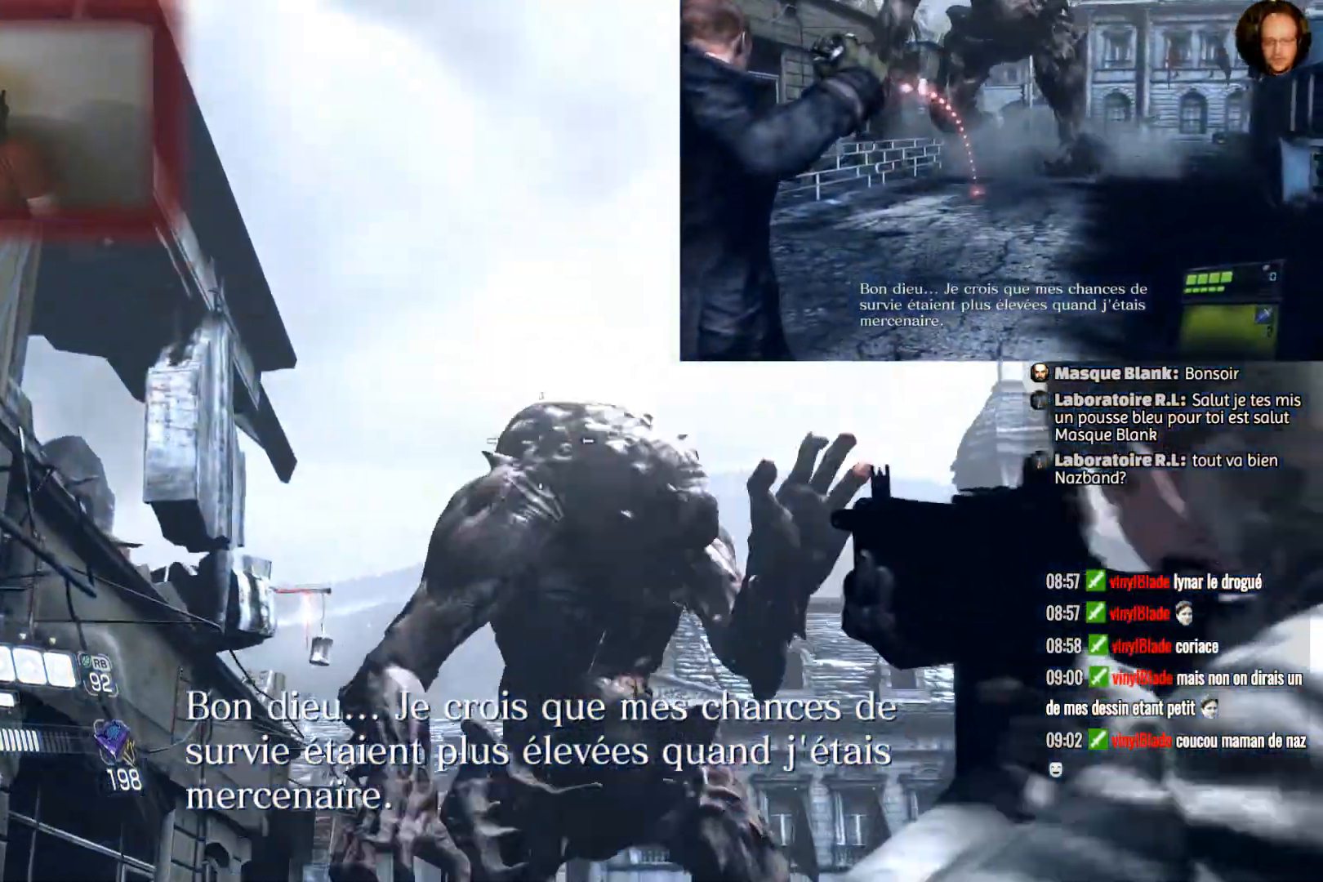
{"buttons": ["L2"], "left_stick": "up", "right_stick": "center", "events": [[267, "left_stick", "up"]]}
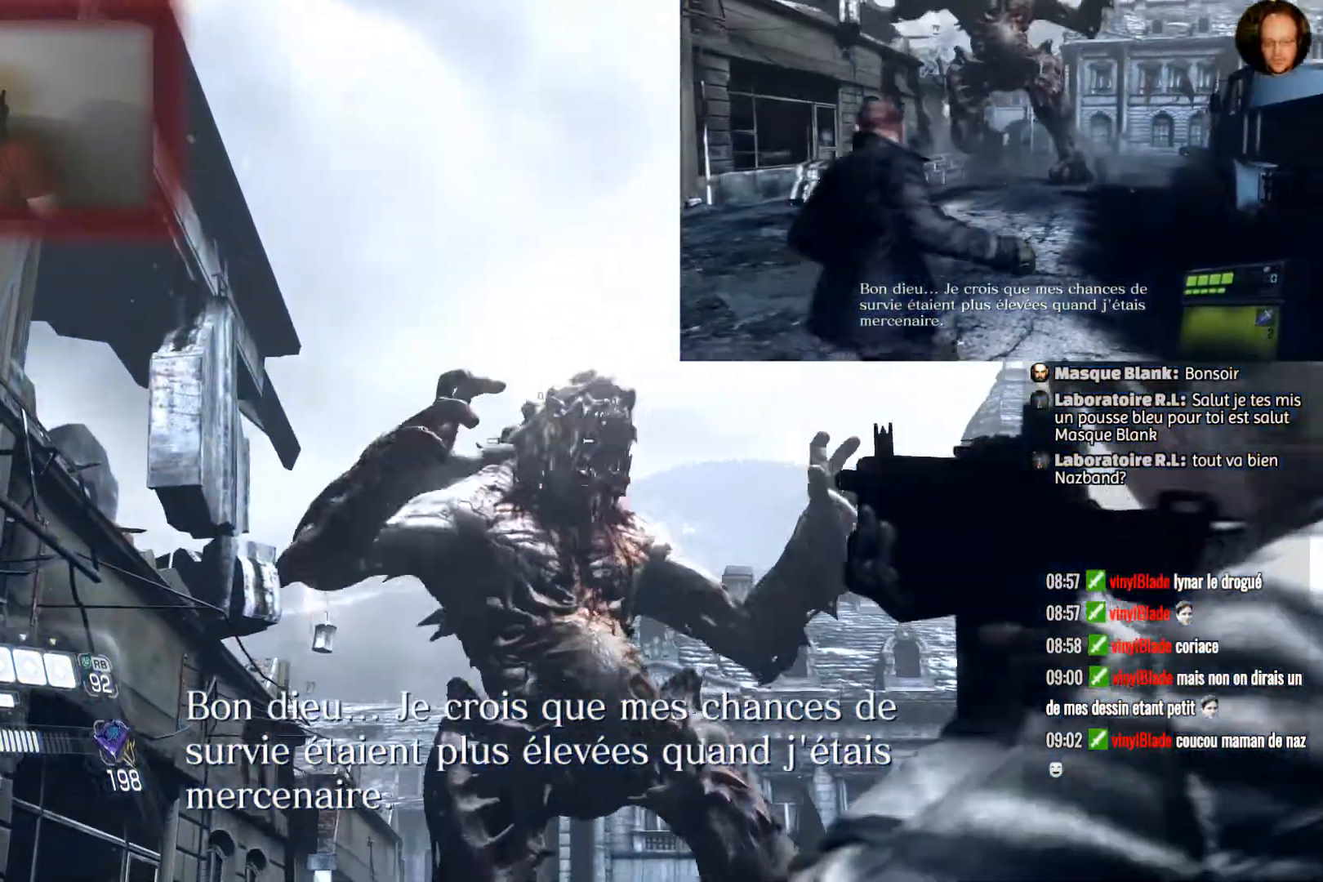
{"buttons": ["L2"], "left_stick": "center", "right_stick": "center", "events": [[33, "left_stick", "center"], [367, "left_stick", "up-left"], [500, "left_stick", "center"]]}
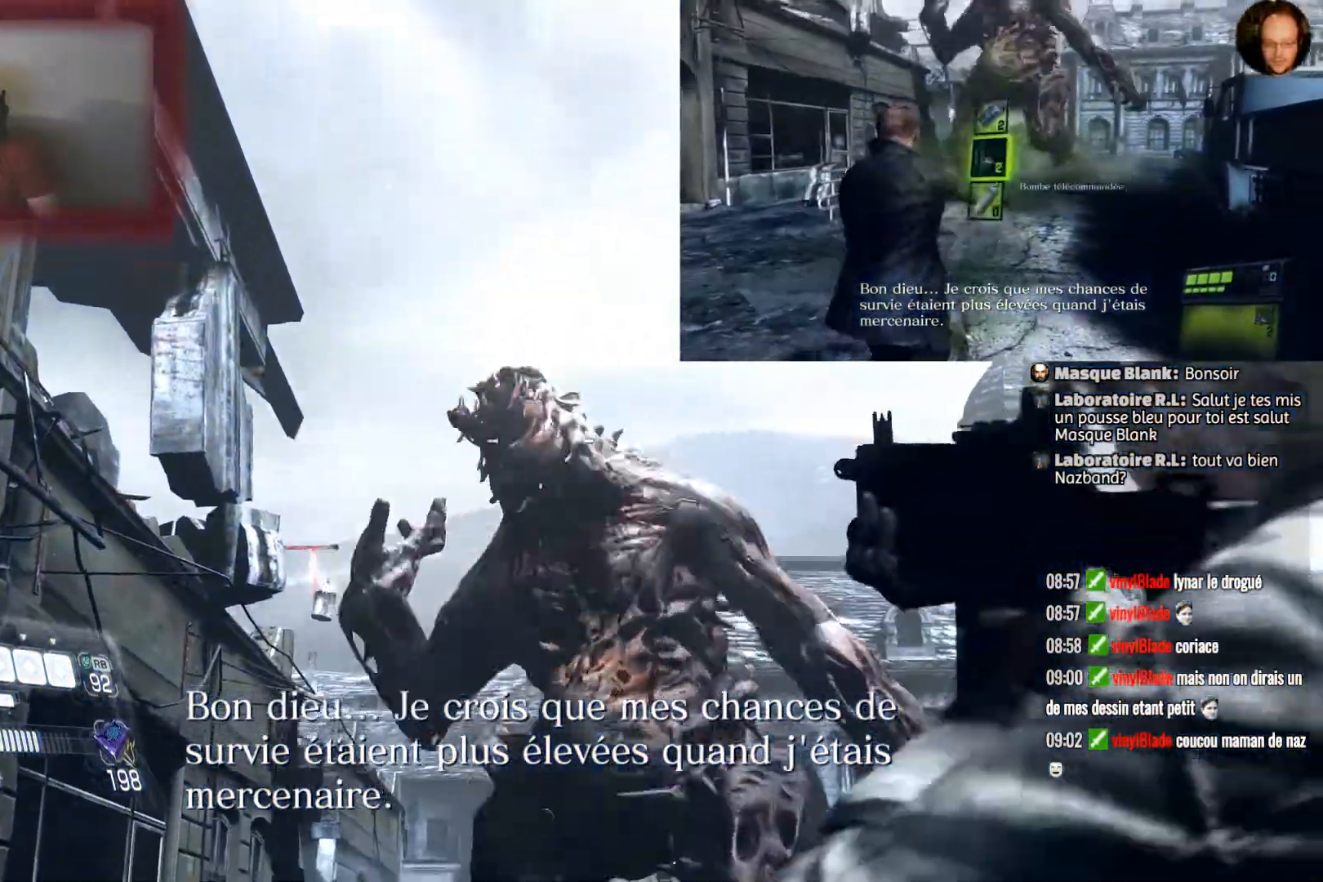
{"buttons": ["L2"], "left_stick": "up", "right_stick": "center", "events": [[167, "right_stick", "down"], [300, "right_stick", "center"], [400, "left_stick", "up"]]}
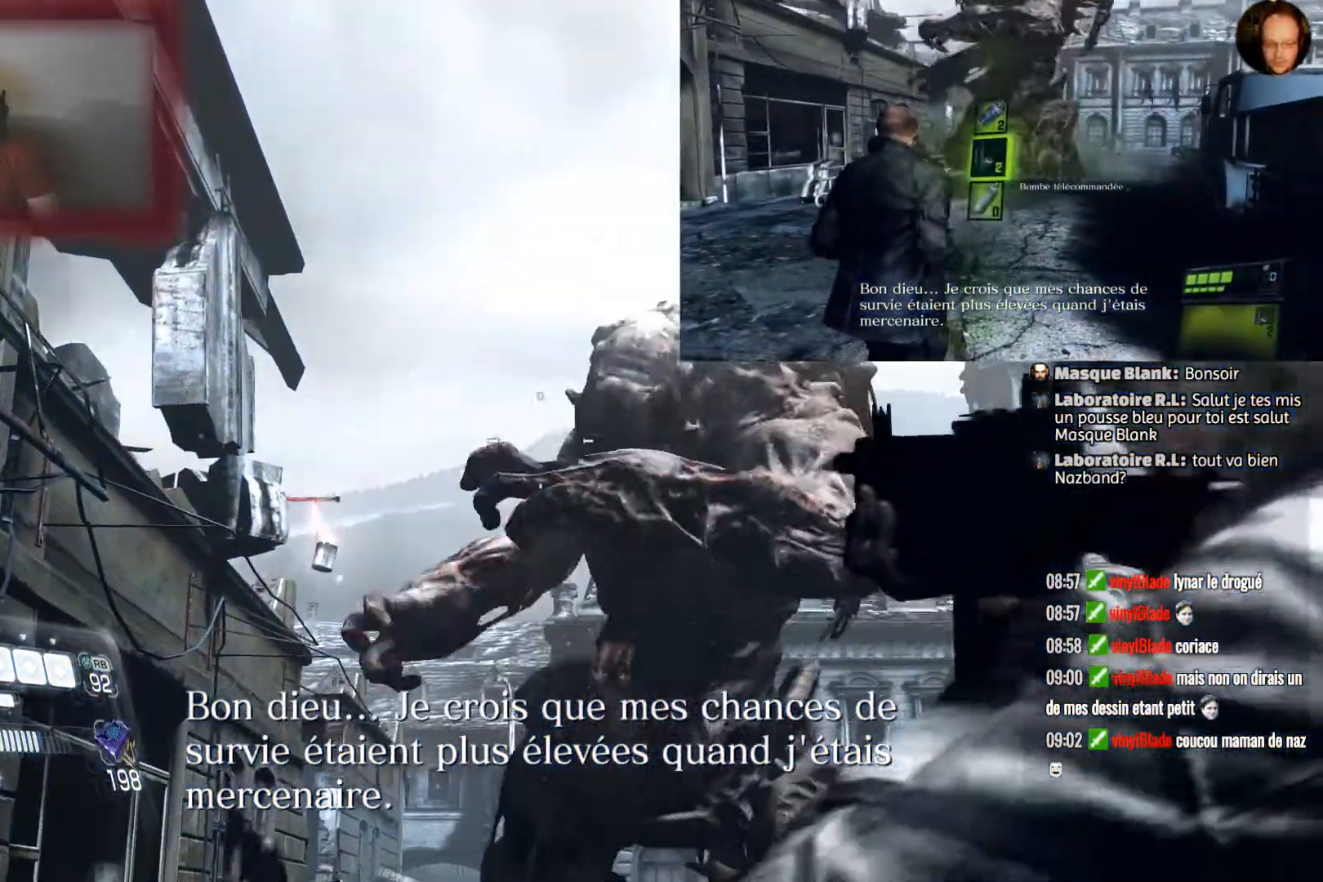
{"buttons": ["L2"], "left_stick": "center", "right_stick": "center", "events": [[66, "left_stick", "center"], [166, "right_stick", "up-right"], [433, "right_stick", "center"]]}
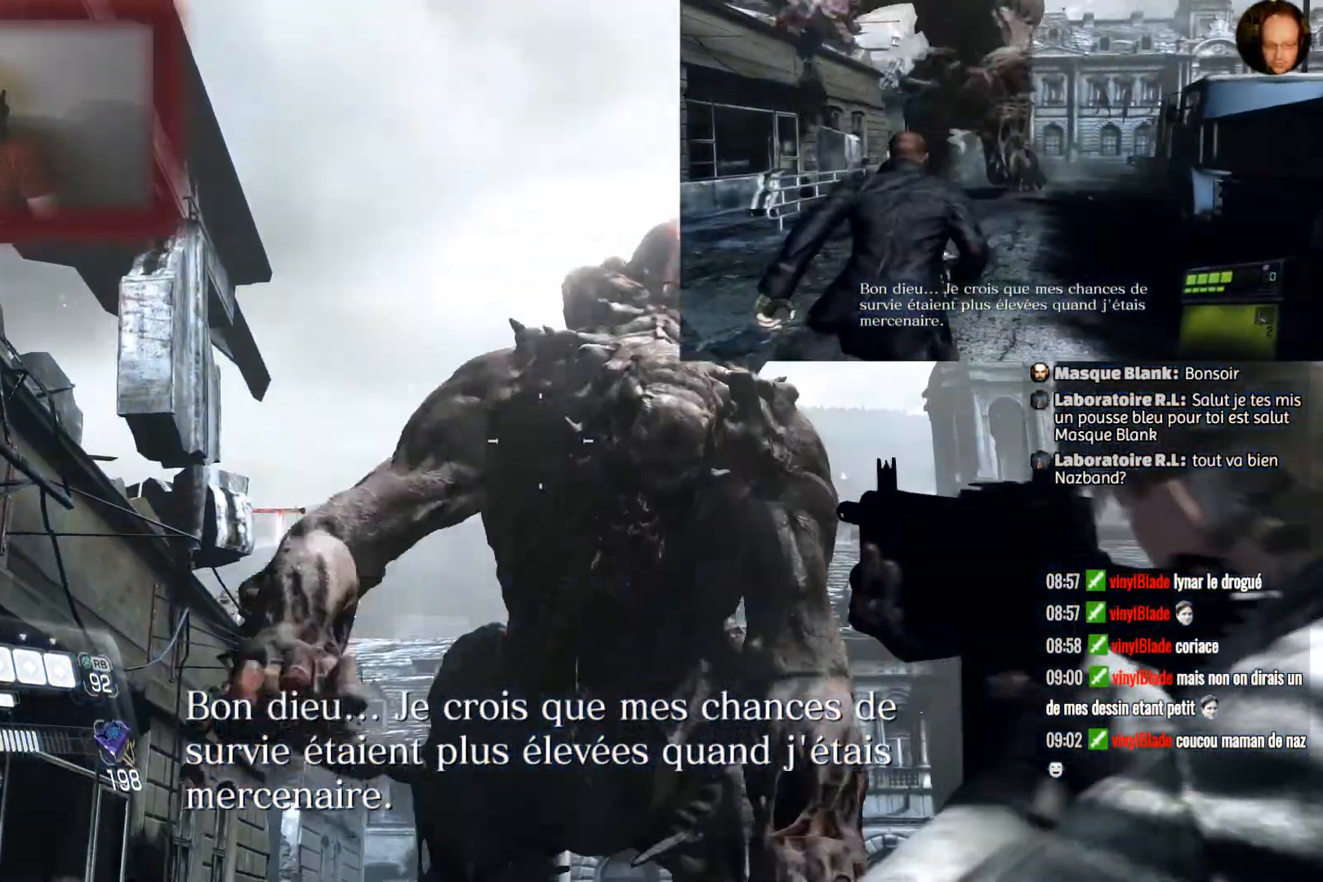
{"buttons": ["L2"], "left_stick": "center", "right_stick": "center", "events": [[100, "right_stick", "up"], [267, "right_stick", "center"], [300, "left_stick", "down-left"], [501, "left_stick", "center"]]}
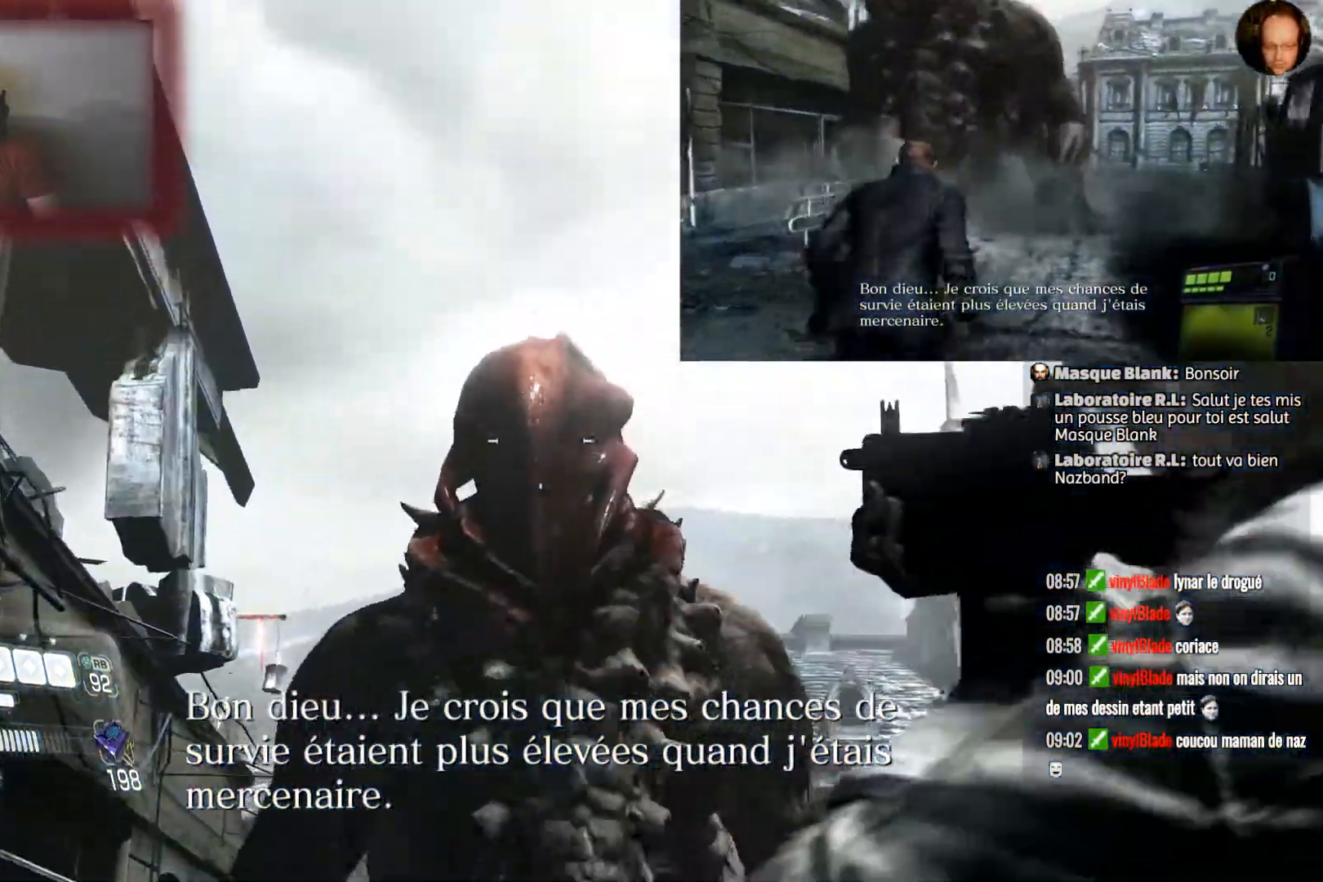
{"buttons": ["L2", "R2"], "left_stick": "up", "right_stick": "down", "events": [[200, "R2", "down"], [400, "left_stick", "up"], [467, "right_stick", "down"]]}
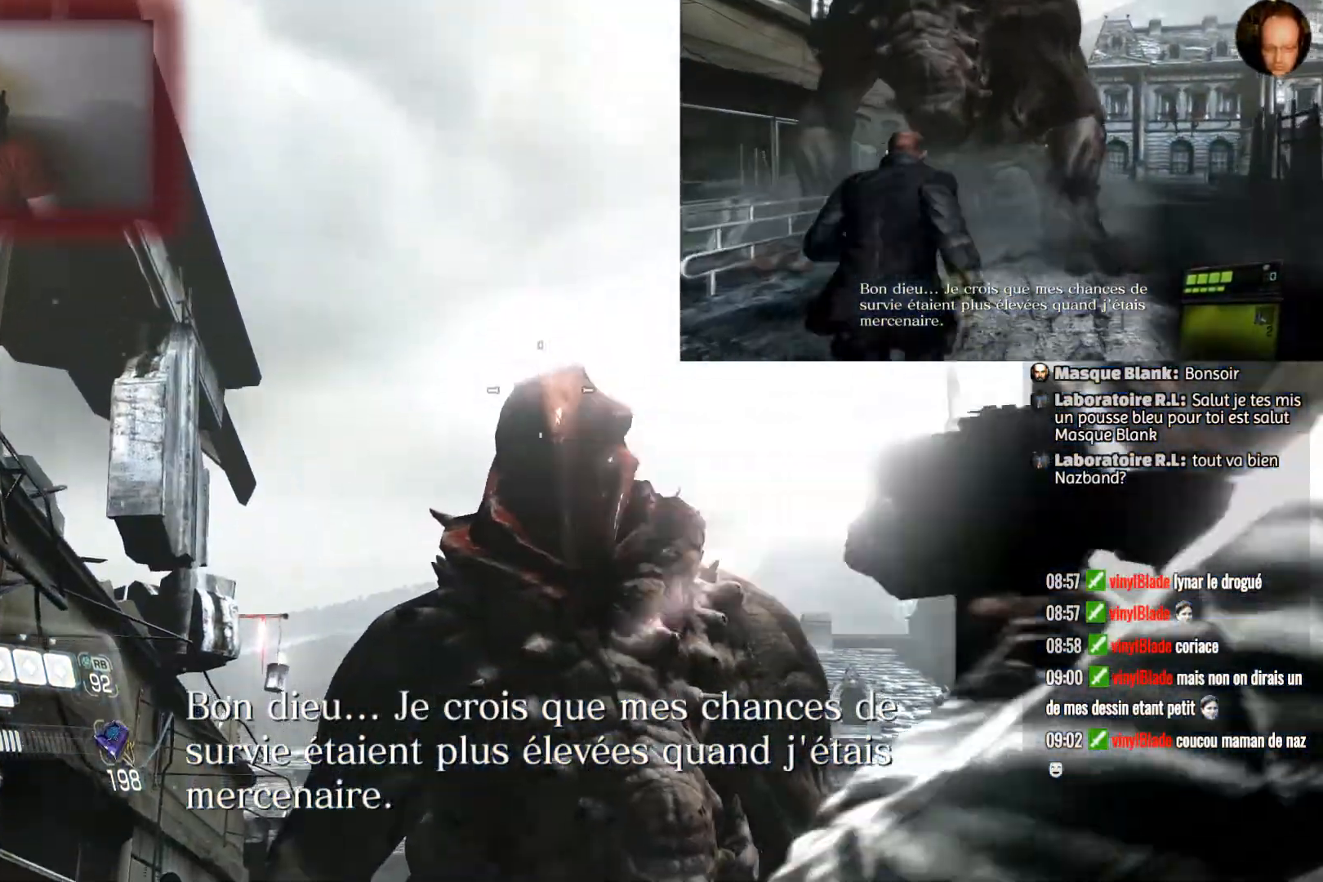
{"buttons": ["L2", "R2"], "left_stick": "up", "right_stick": "center", "events": [[134, "right_stick", "center"]]}
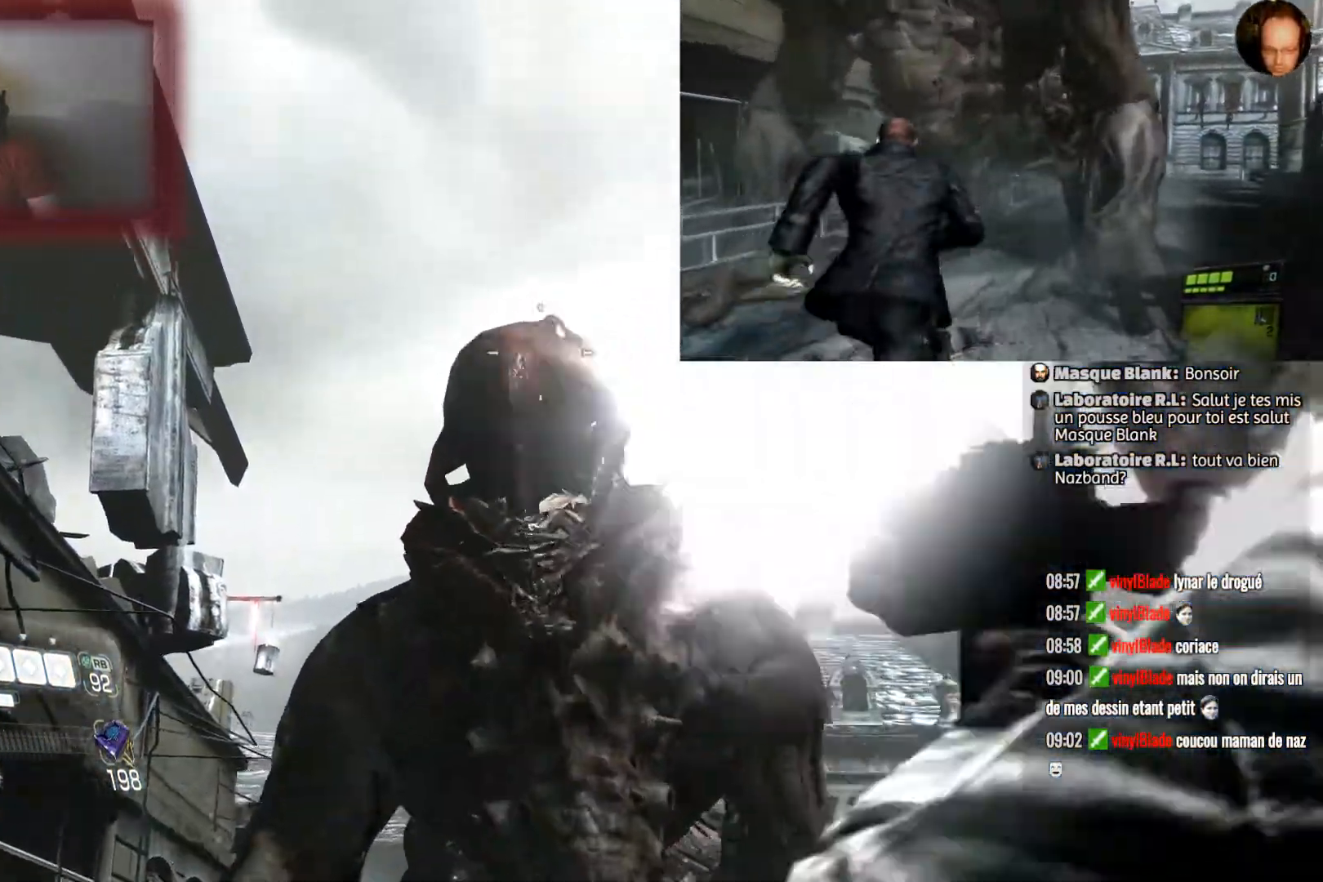
{"buttons": ["L2"], "left_stick": "center", "right_stick": "down", "events": [[66, "left_stick", "center"], [166, "left_stick", "up"], [233, "right_stick", "down"], [433, "left_stick", "center"], [467, "R2", "up"]]}
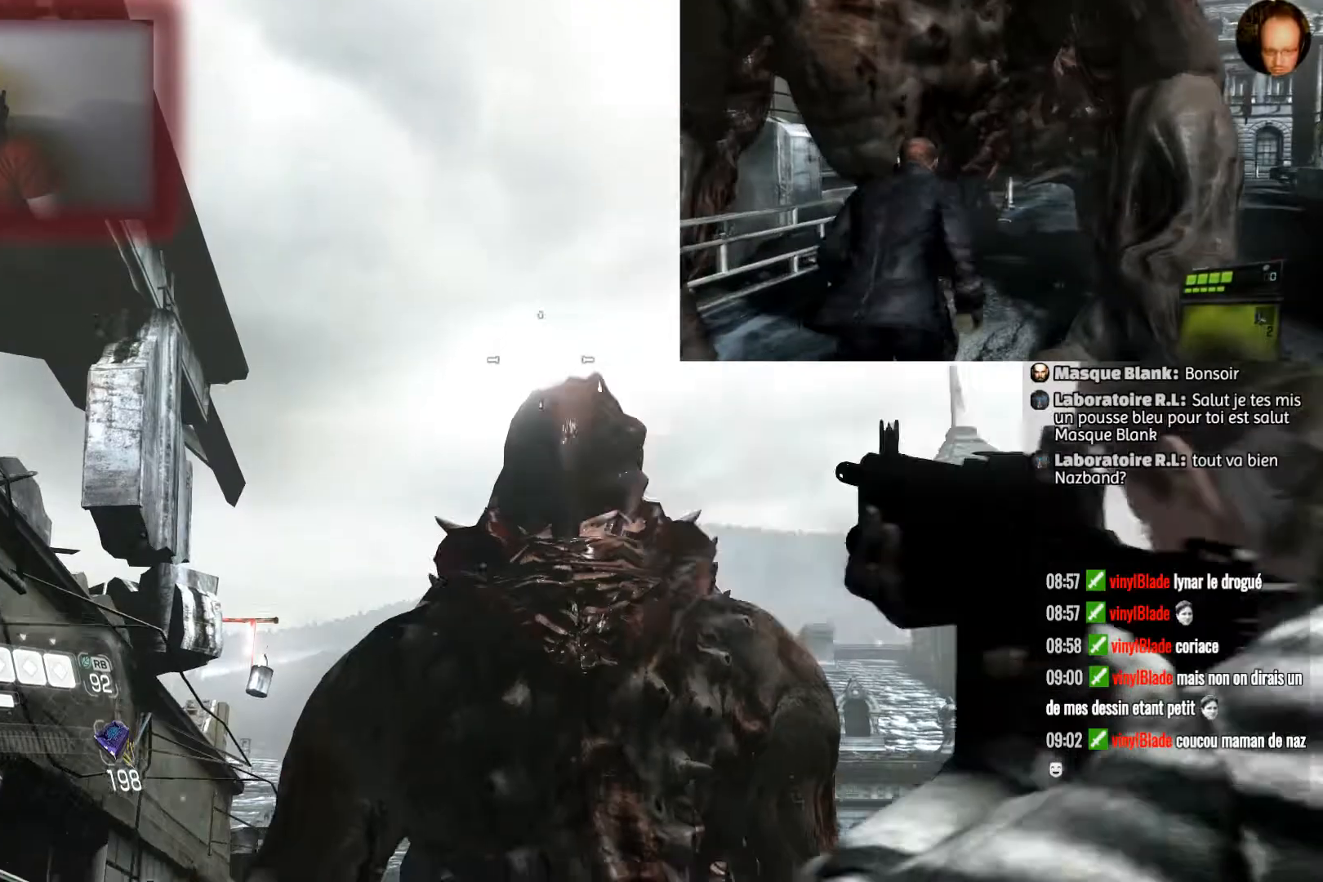
{"buttons": [], "left_stick": "up", "right_stick": "center", "events": [[67, "L2", "up"], [167, "left_stick", "up-left"], [300, "left_stick", "up"], [400, "right_stick", "center"]]}
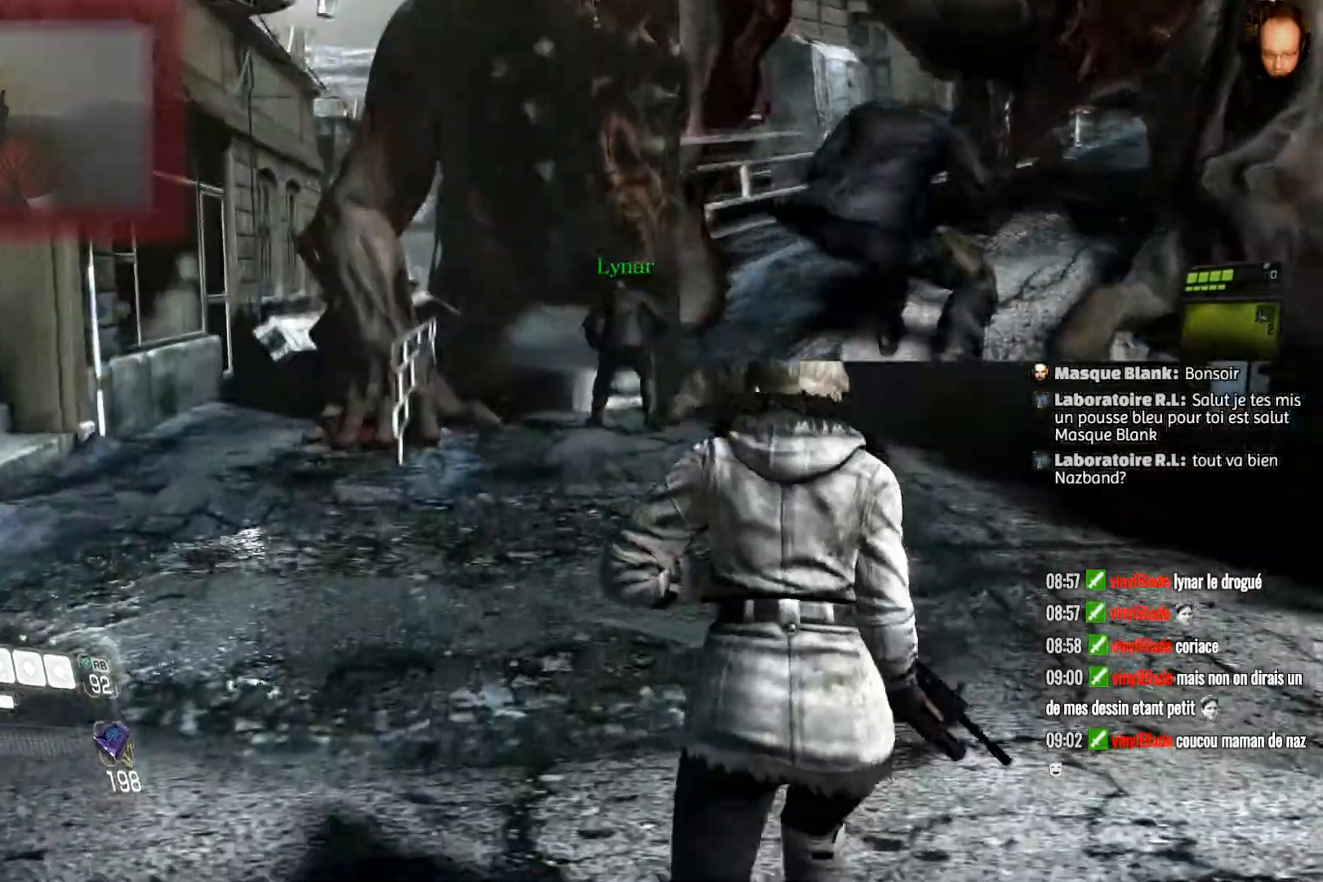
{"buttons": [], "left_stick": "up", "right_stick": "center", "events": []}
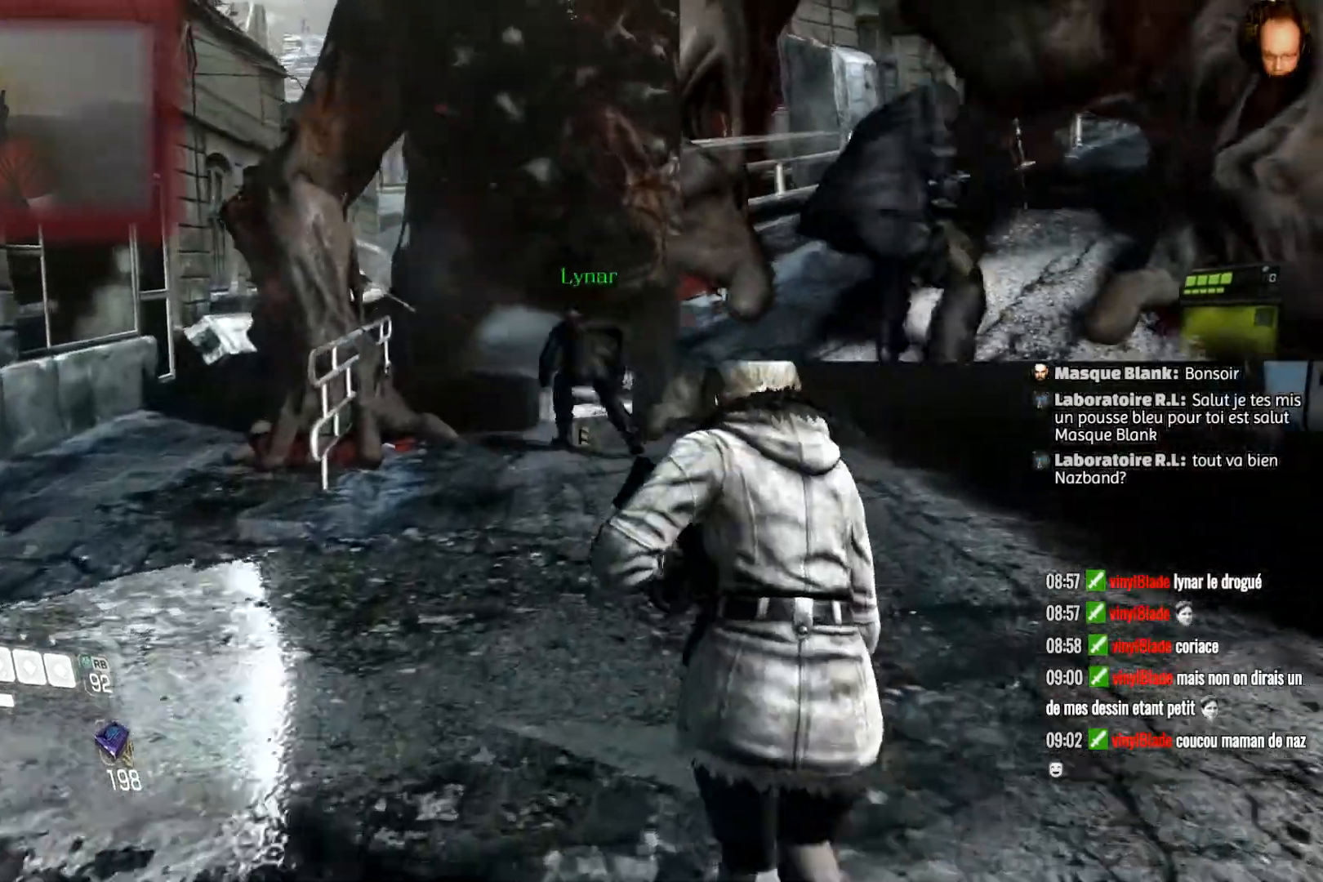
{"buttons": [], "left_stick": "up", "right_stick": "center", "events": []}
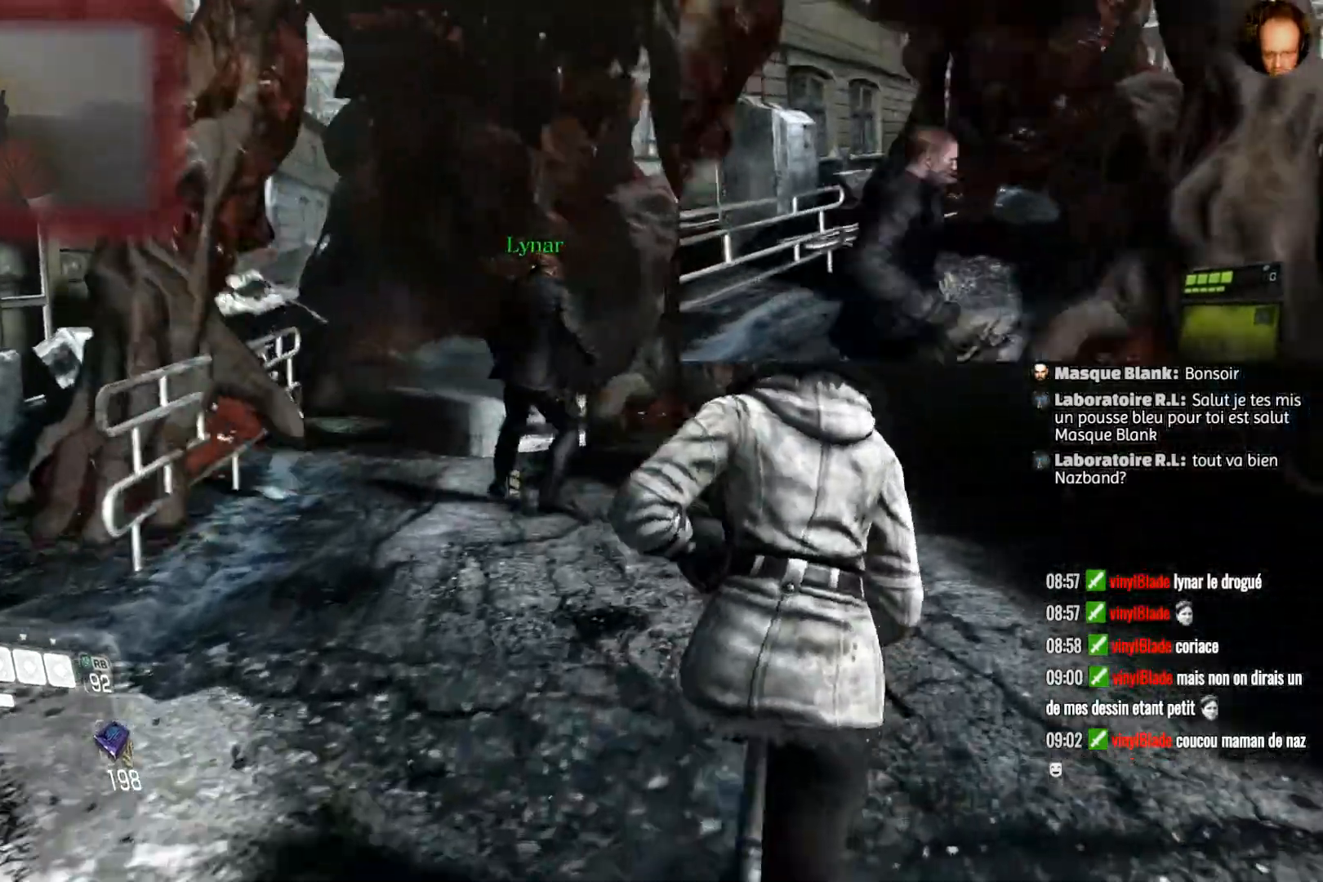
{"buttons": [], "left_stick": "down", "right_stick": "center", "events": [[100, "left_stick", "right"], [166, "left_stick", "down-right"], [333, "left_stick", "down"]]}